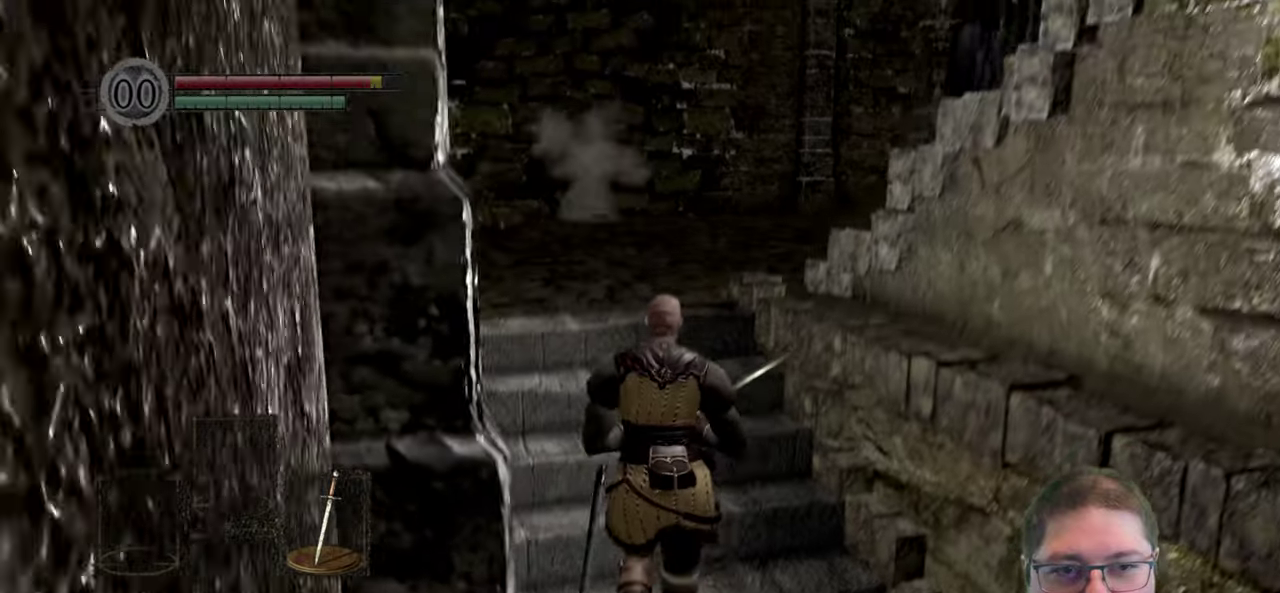
Gameplay with a controller (Xbox layout); each line is a JSON object with the inputs held at the frame after it. "events" lists button and stick changes between this image and that frame as [ms after this image, input, new state], when the widget could be followed in between.
{"buttons": ["B"], "left_stick": "up", "right_stick": "center", "events": []}
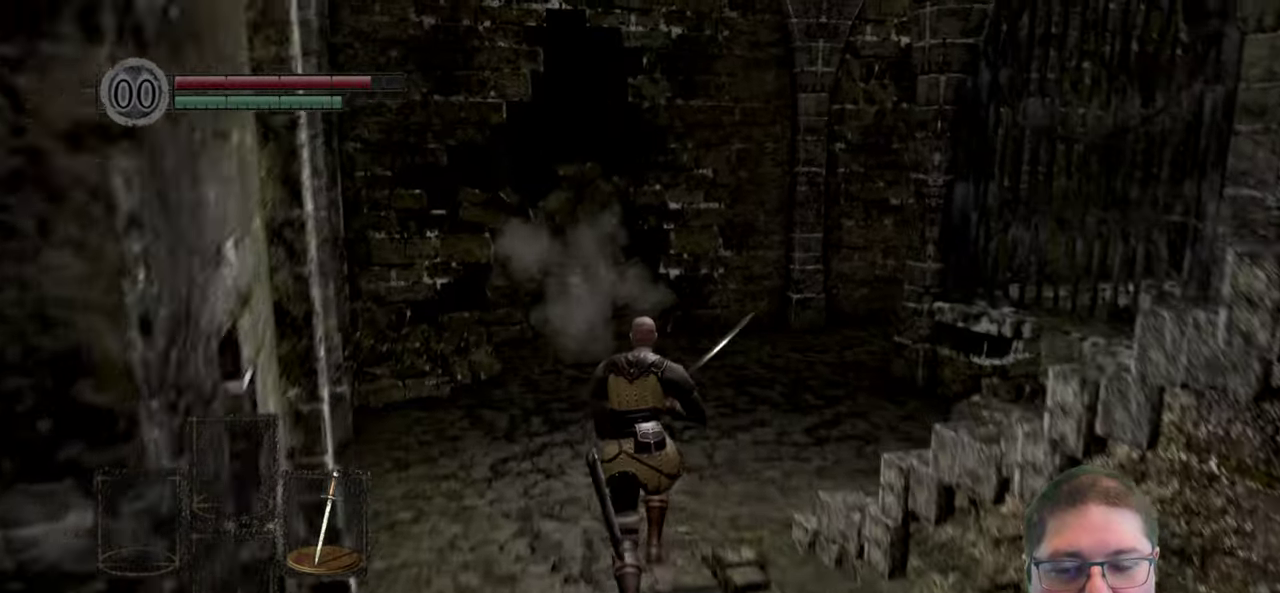
{"buttons": ["B"], "left_stick": "up", "right_stick": "center", "events": []}
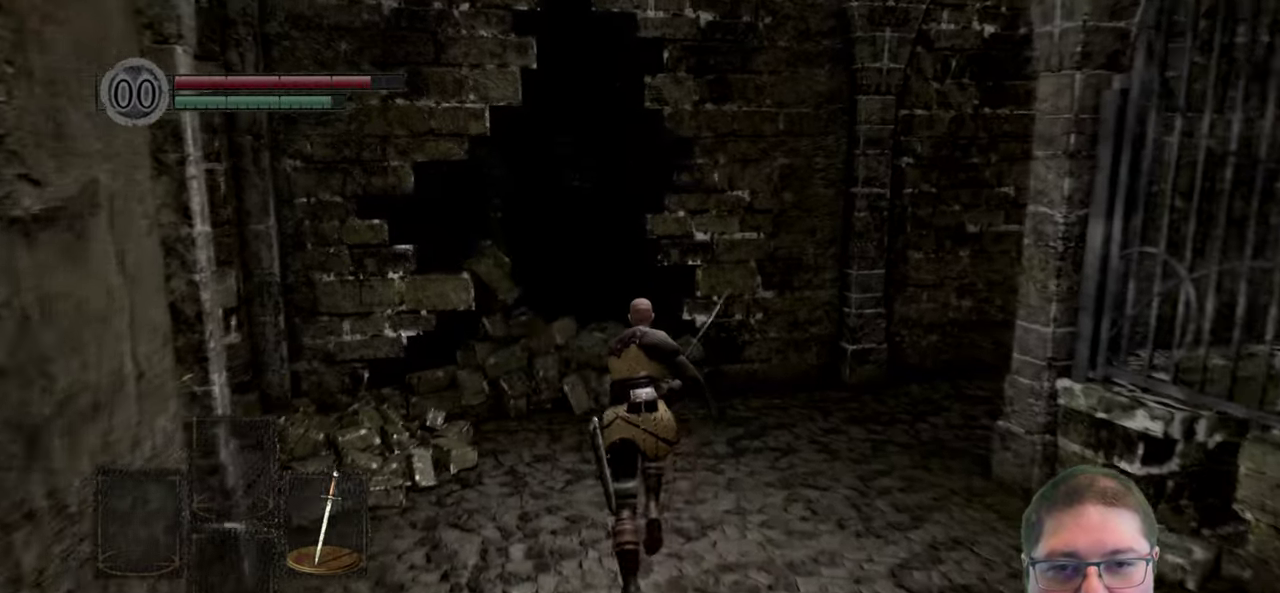
{"buttons": ["B"], "left_stick": "up", "right_stick": "center", "events": []}
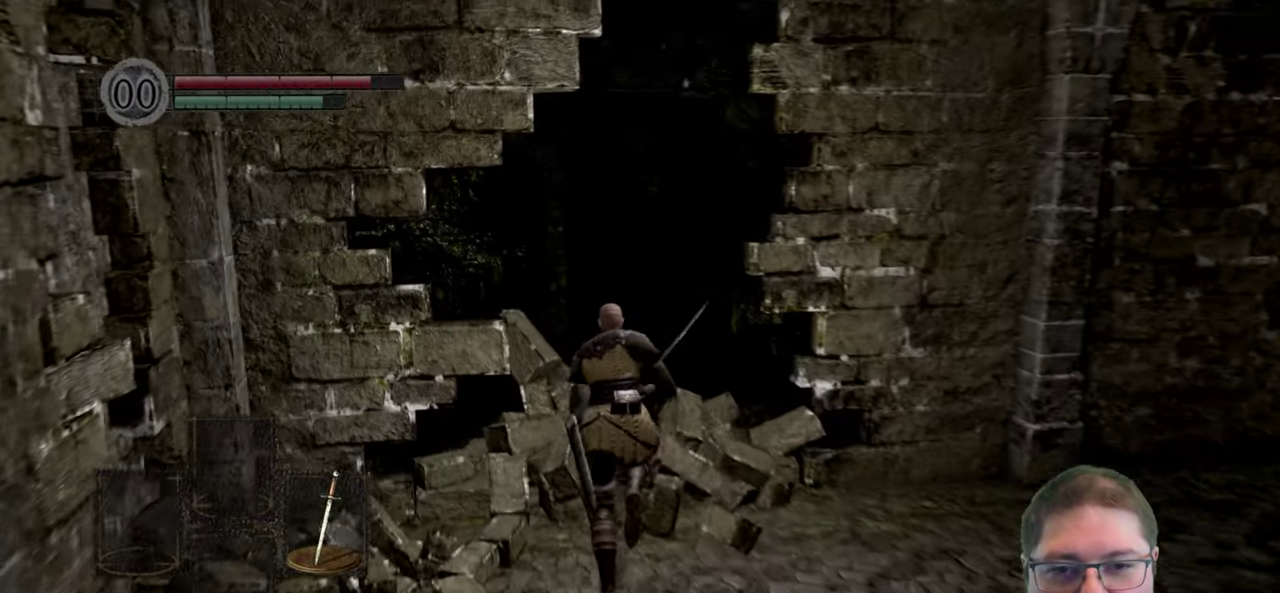
{"buttons": [], "left_stick": "up", "right_stick": "right", "events": [[267, "B", "up"], [500, "right_stick", "right"]]}
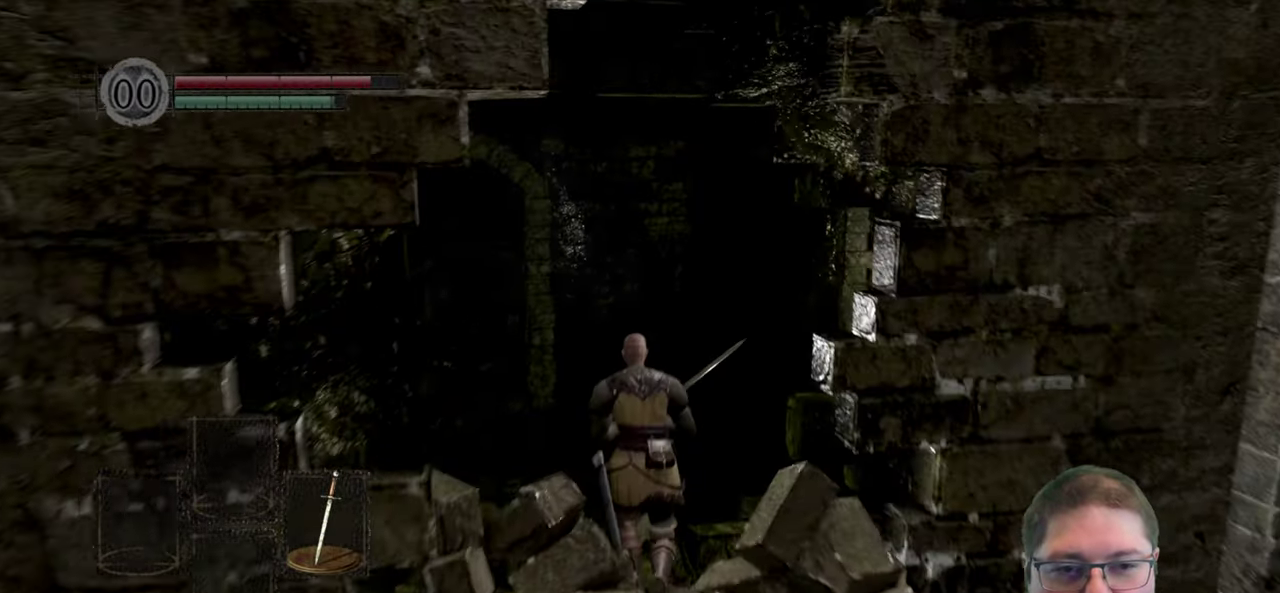
{"buttons": [], "left_stick": "up", "right_stick": "center", "events": [[100, "right_stick", "down-right"], [334, "right_stick", "center"]]}
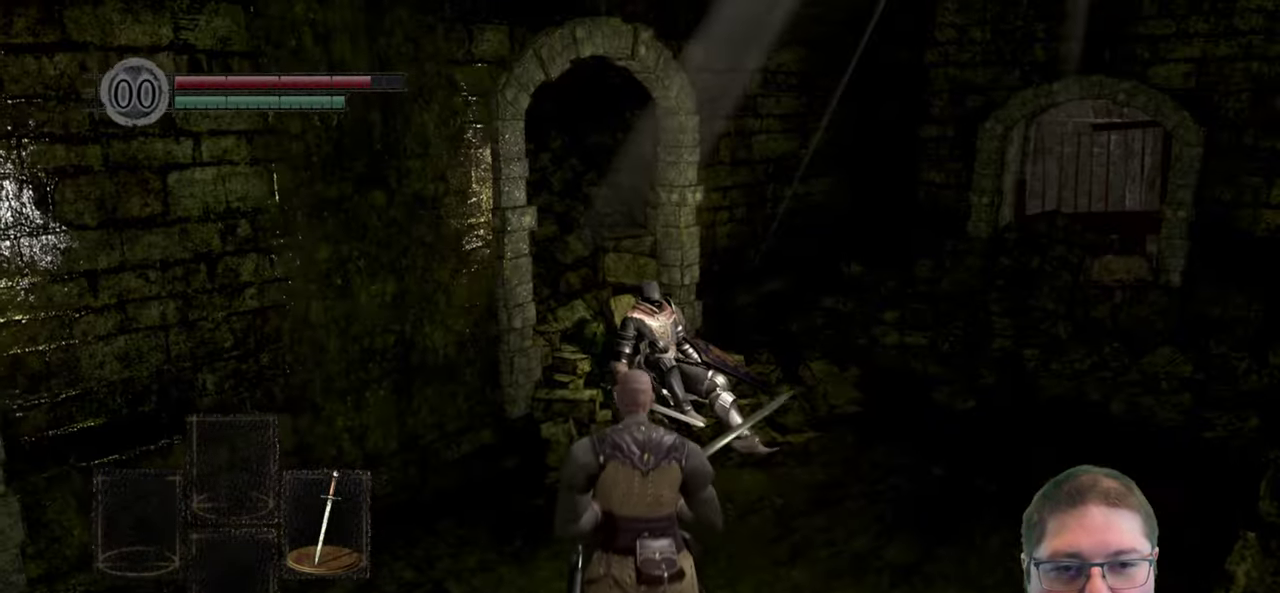
{"buttons": [], "left_stick": "up", "right_stick": "center", "events": []}
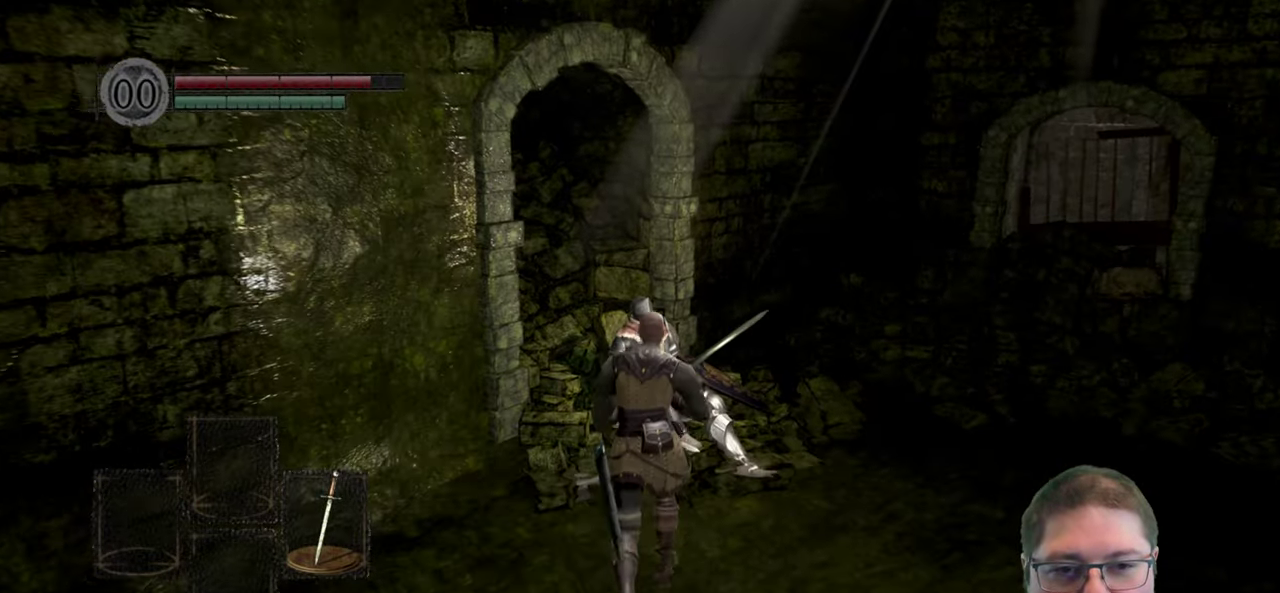
{"buttons": [], "left_stick": "center", "right_stick": "center", "events": [[167, "A", "down"], [184, "left_stick", "center"], [284, "A", "up"], [367, "A", "down"], [467, "A", "up"]]}
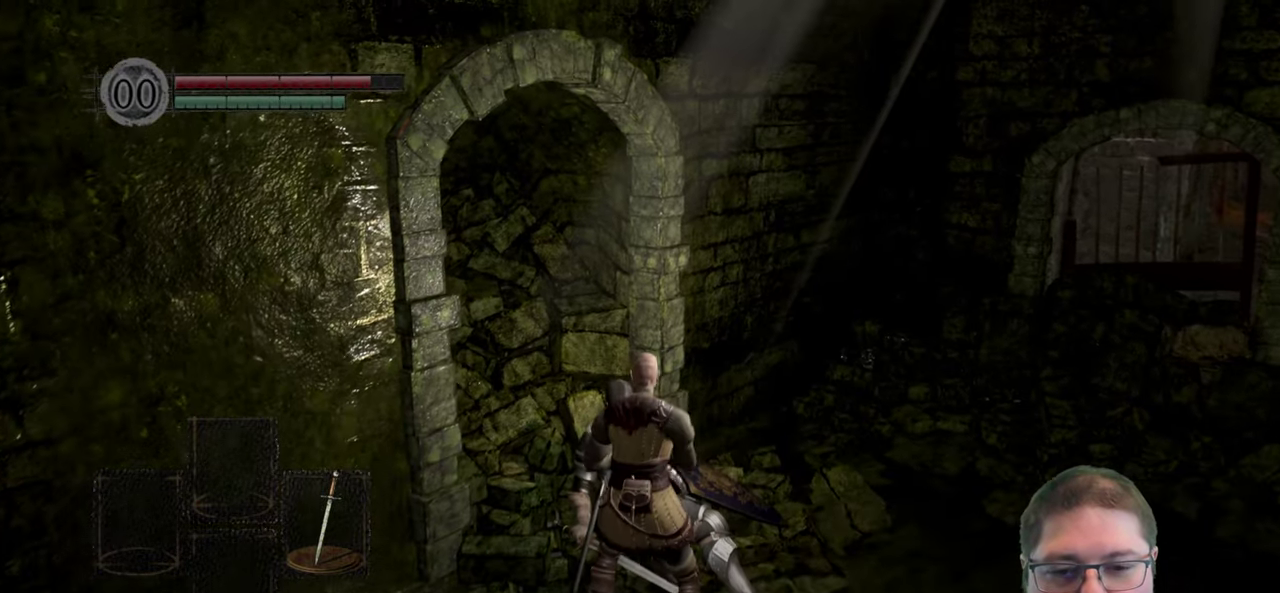
{"buttons": [], "left_stick": "center", "right_stick": "center", "events": [[34, "A", "down"], [134, "A", "up"], [217, "A", "down"], [300, "A", "up"], [384, "A", "down"], [434, "A", "up"]]}
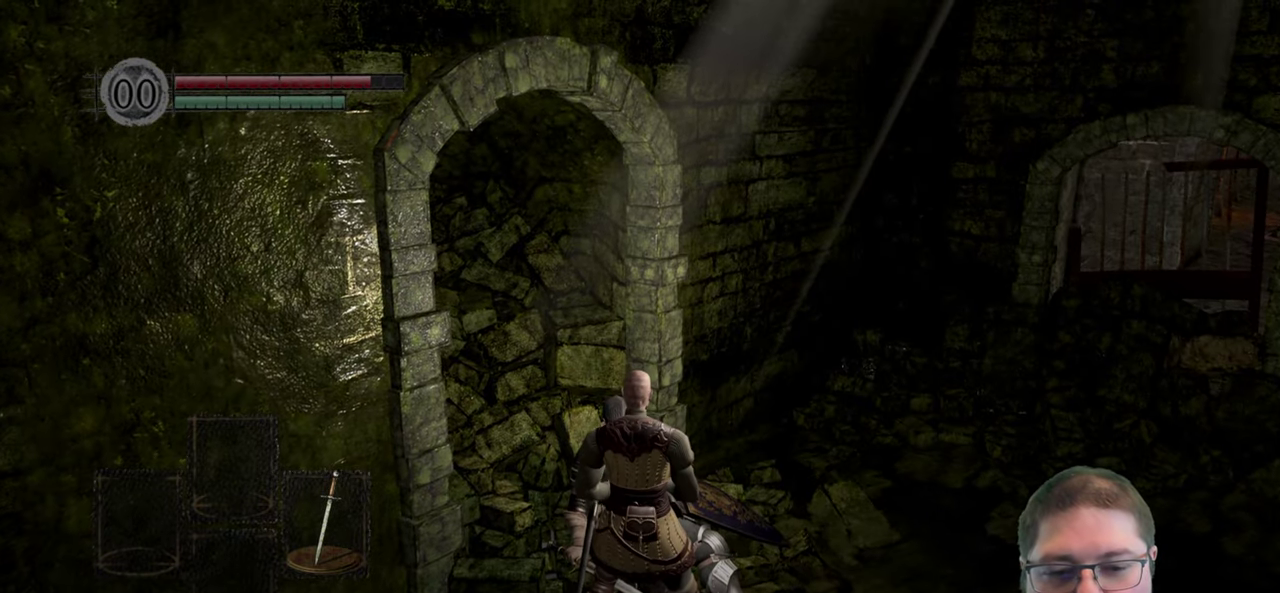
{"buttons": [], "left_stick": "center", "right_stick": "center", "events": [[50, "A", "down"], [117, "A", "up"], [217, "A", "down"], [284, "A", "up"], [384, "A", "down"], [450, "A", "up"]]}
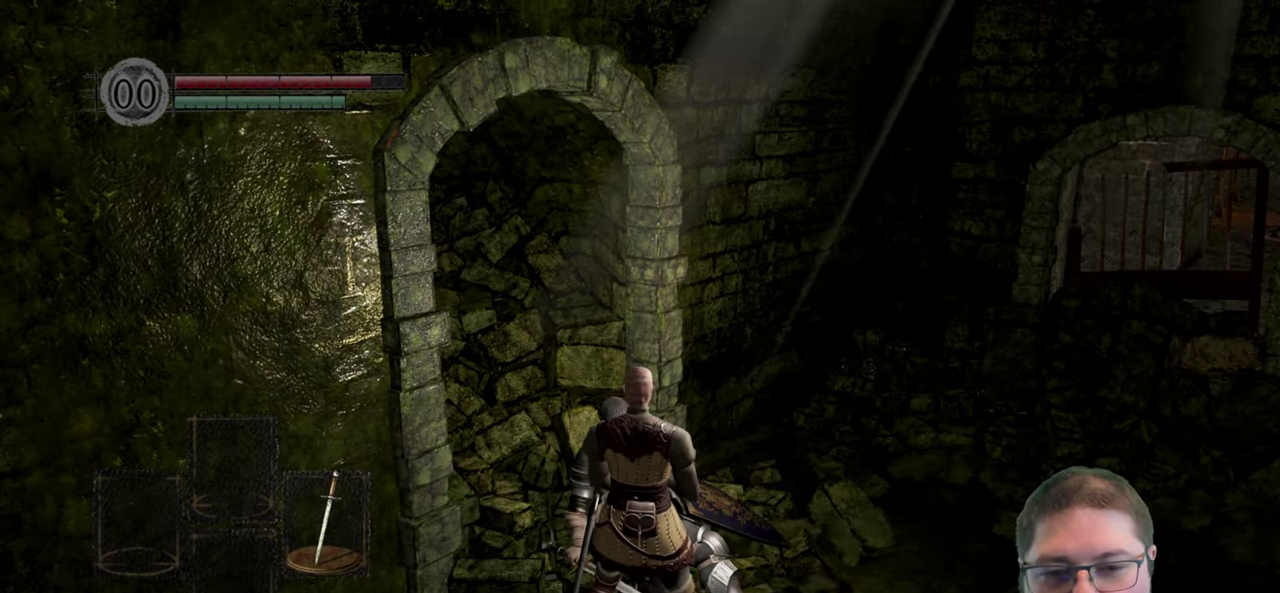
{"buttons": [], "left_stick": "down", "right_stick": "center", "events": [[50, "A", "down"], [117, "A", "up"], [217, "A", "down"], [300, "A", "up"], [333, "left_stick", "down"], [400, "A", "down"], [483, "A", "up"]]}
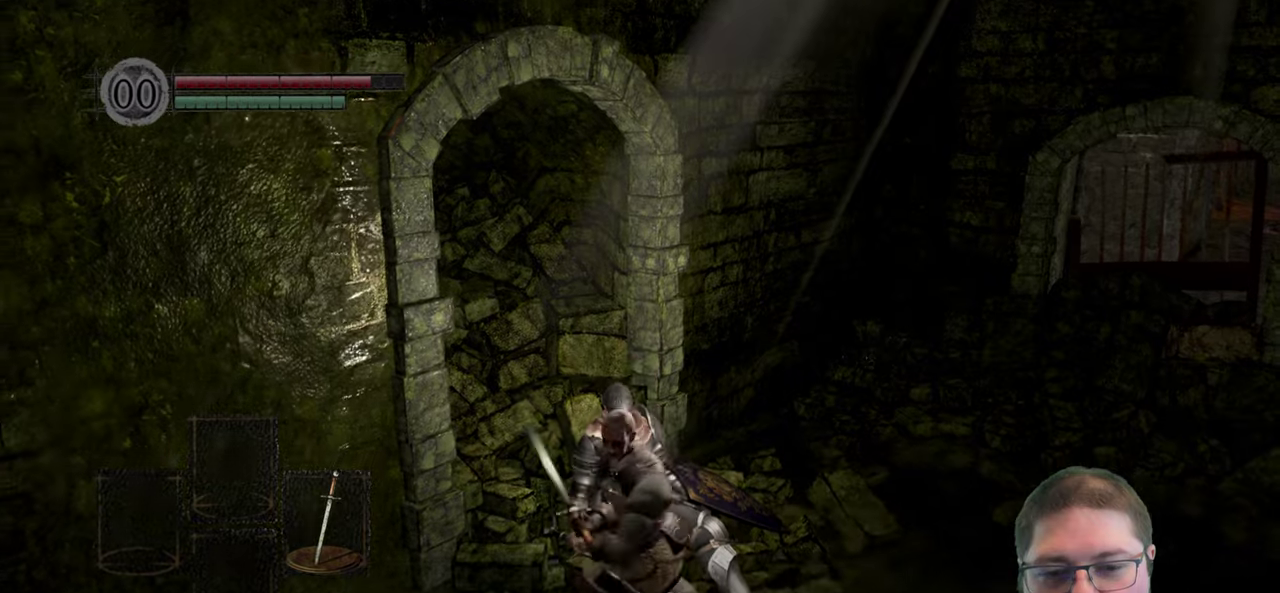
{"buttons": [], "left_stick": "down", "right_stick": "center", "events": [[50, "left_stick", "center"], [66, "A", "down"], [166, "A", "up"], [250, "A", "down"], [333, "A", "up"], [433, "A", "down"], [433, "left_stick", "down"], [500, "A", "up"]]}
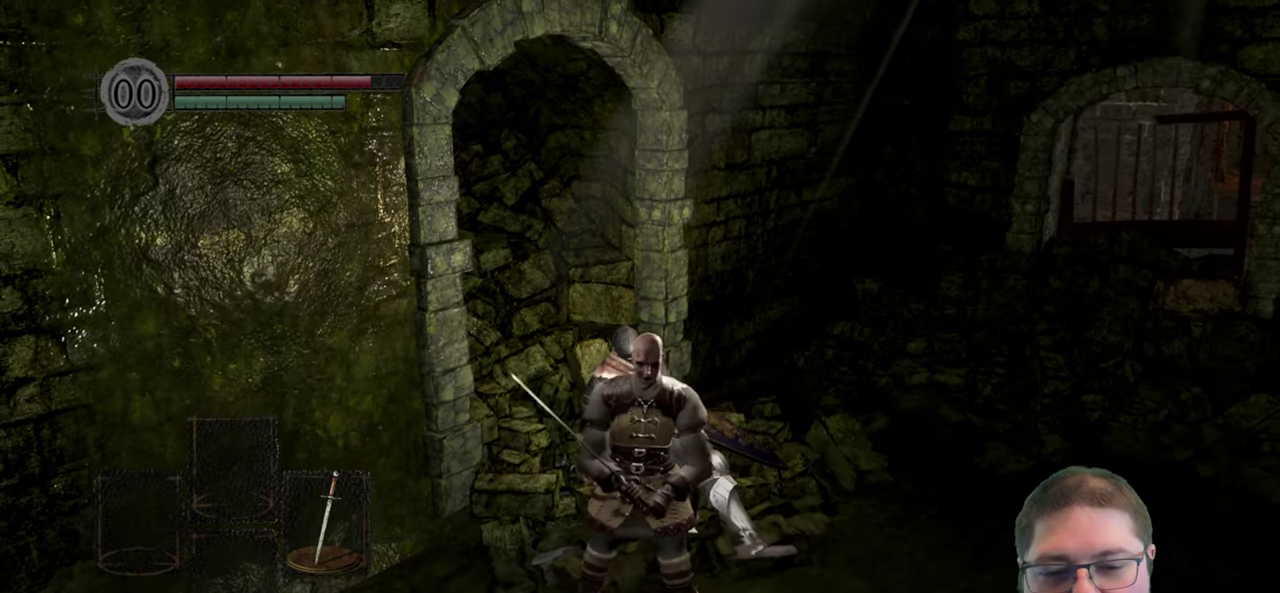
{"buttons": ["A"], "left_stick": "down", "right_stick": "center", "events": [[116, "A", "down"], [150, "left_stick", "center"], [200, "A", "up"], [283, "A", "down"], [316, "left_stick", "down"], [366, "A", "up"], [466, "A", "down"]]}
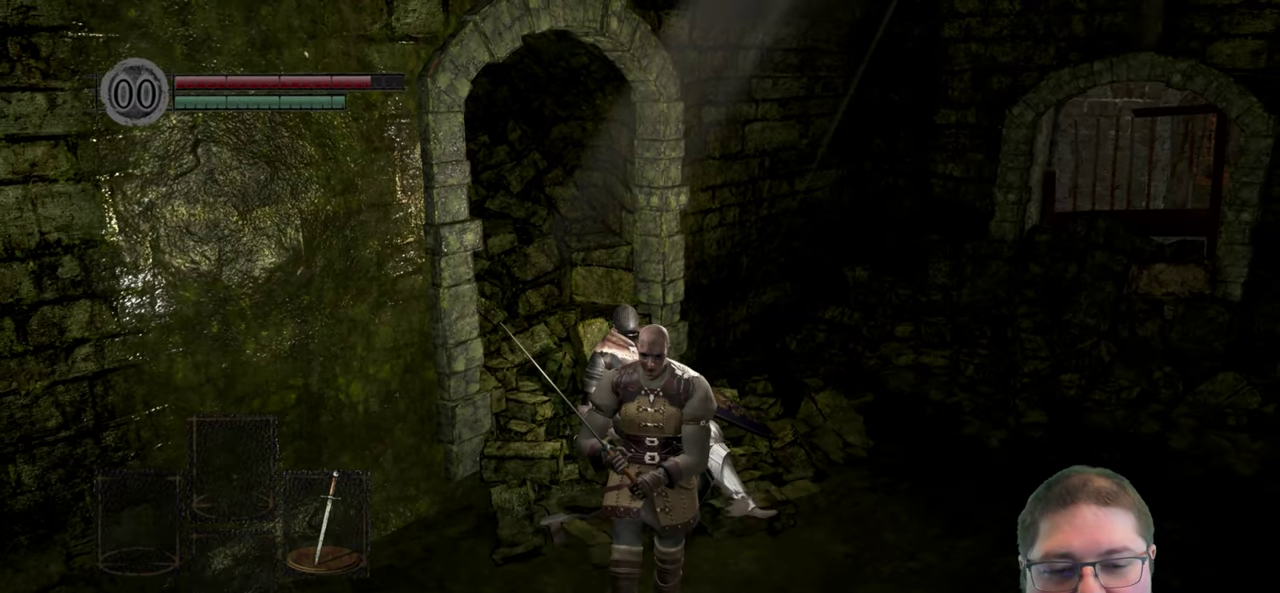
{"buttons": [], "left_stick": "center", "right_stick": "center", "events": [[50, "A", "up"], [150, "A", "down"], [233, "A", "up"], [316, "A", "down"], [333, "left_stick", "center"], [416, "A", "up"]]}
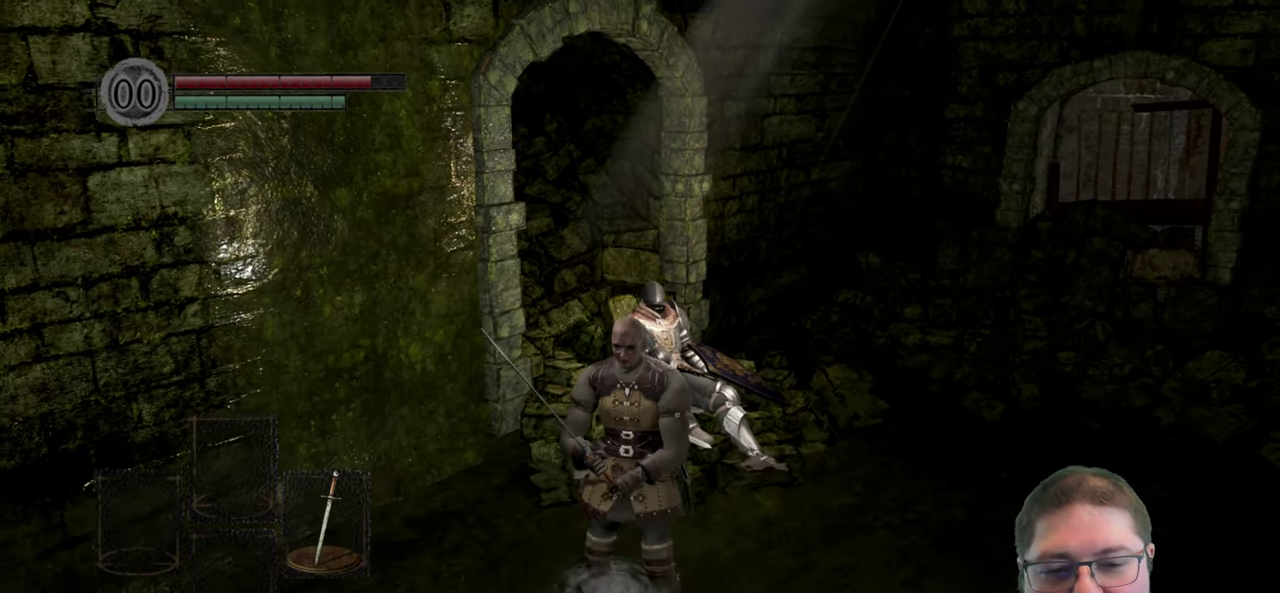
{"buttons": [], "left_stick": "center", "right_stick": "center", "events": [[16, "A", "down"], [100, "A", "up"], [183, "A", "down"], [266, "A", "up"], [366, "A", "down"], [450, "A", "up"]]}
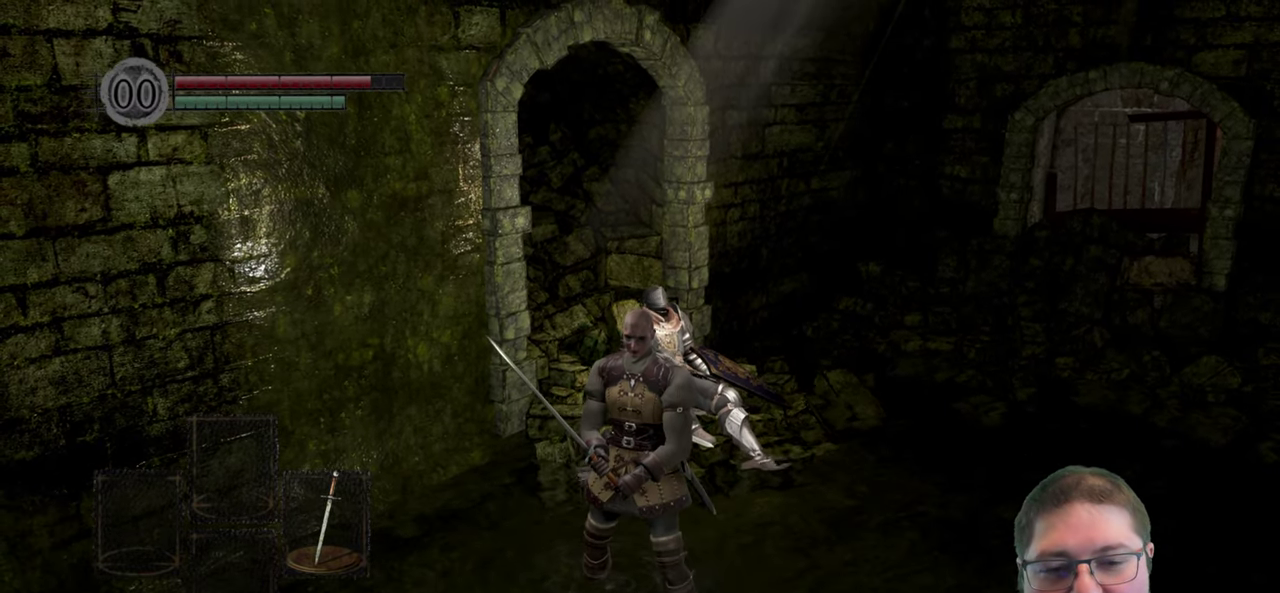
{"buttons": [], "left_stick": "down", "right_stick": "center", "events": [[50, "A", "down"], [116, "A", "up"], [216, "A", "down"], [250, "left_stick", "down"], [300, "A", "up"], [400, "A", "down"], [483, "A", "up"]]}
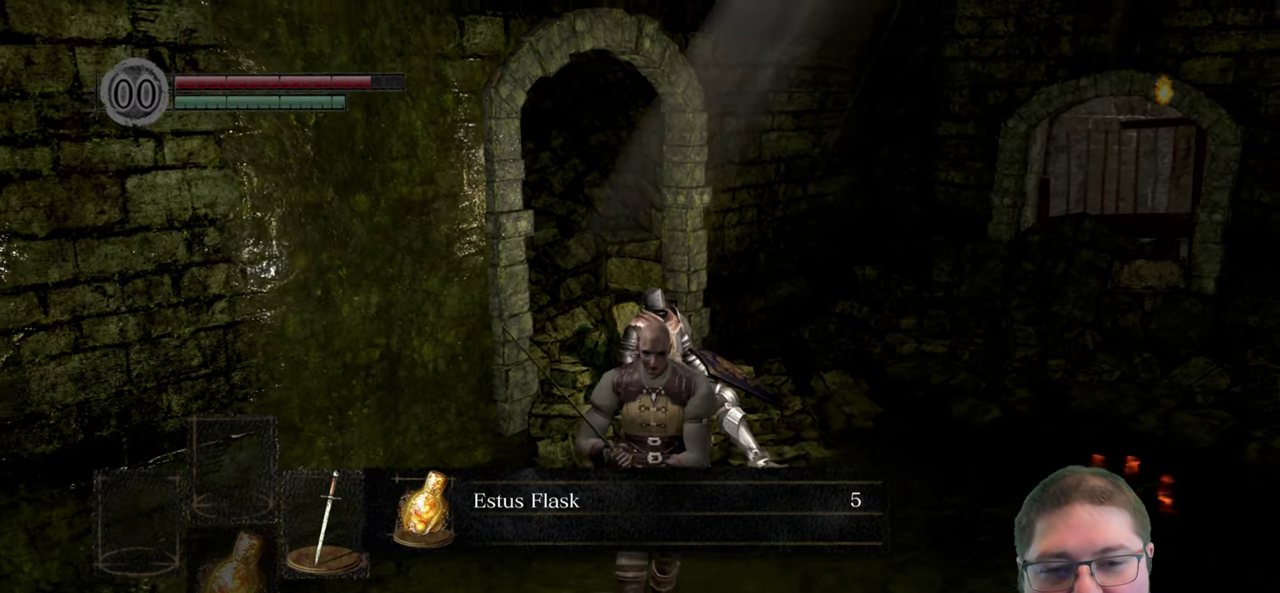
{"buttons": ["A"], "left_stick": "down", "right_stick": "center", "events": [[66, "A", "down"], [166, "A", "up"], [266, "A", "down"], [350, "A", "up"], [450, "A", "down"]]}
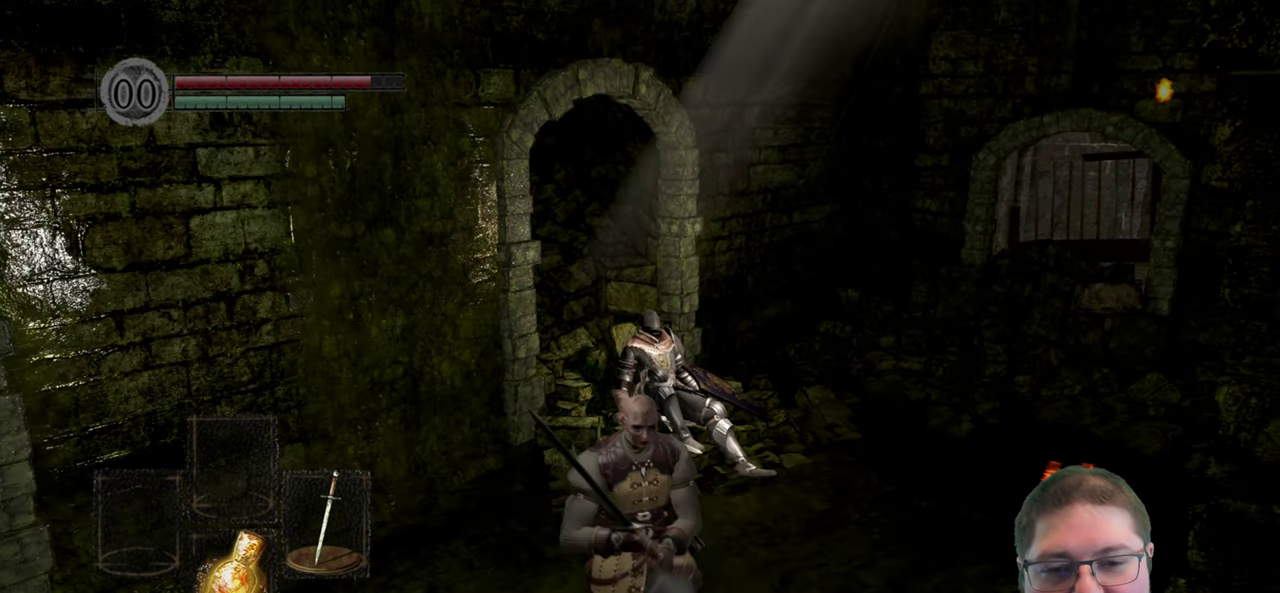
{"buttons": [], "left_stick": "down-right", "right_stick": "center", "events": [[16, "left_stick", "down-right"], [33, "A", "up"], [133, "A", "down"], [216, "A", "up"], [300, "A", "down"], [416, "A", "up"]]}
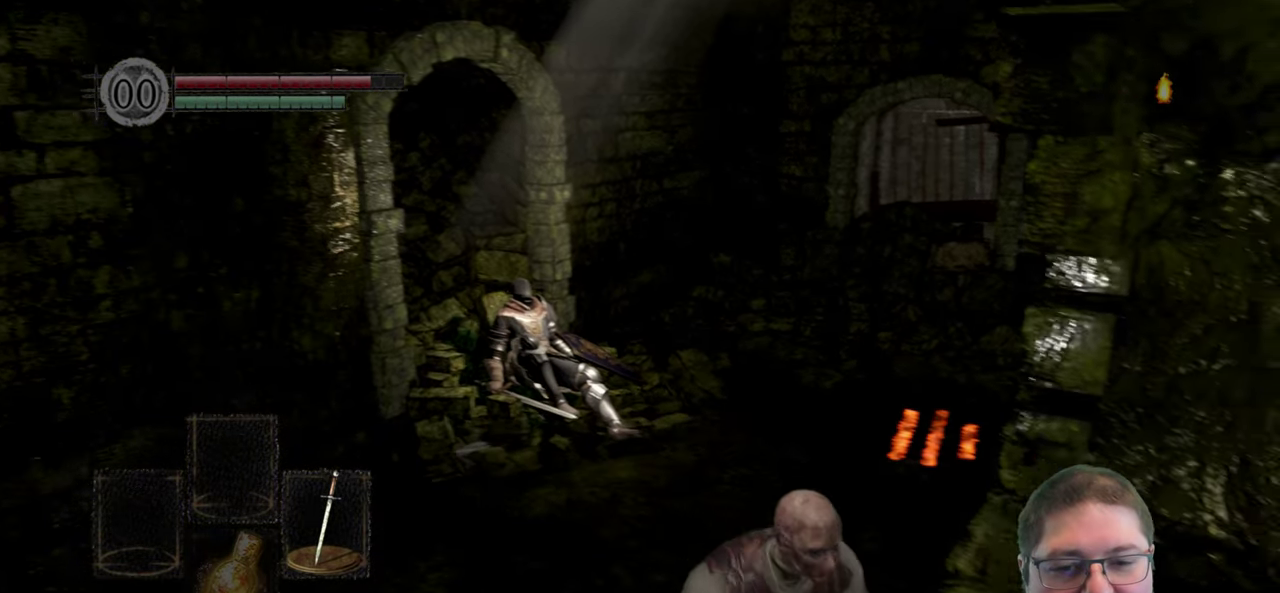
{"buttons": [], "left_stick": "right", "right_stick": "center", "events": [[16, "A", "down"], [100, "A", "up"], [183, "left_stick", "right"], [200, "A", "down"], [266, "left_stick", "up-right"], [300, "A", "up"], [366, "left_stick", "right"], [383, "A", "down"], [483, "A", "up"]]}
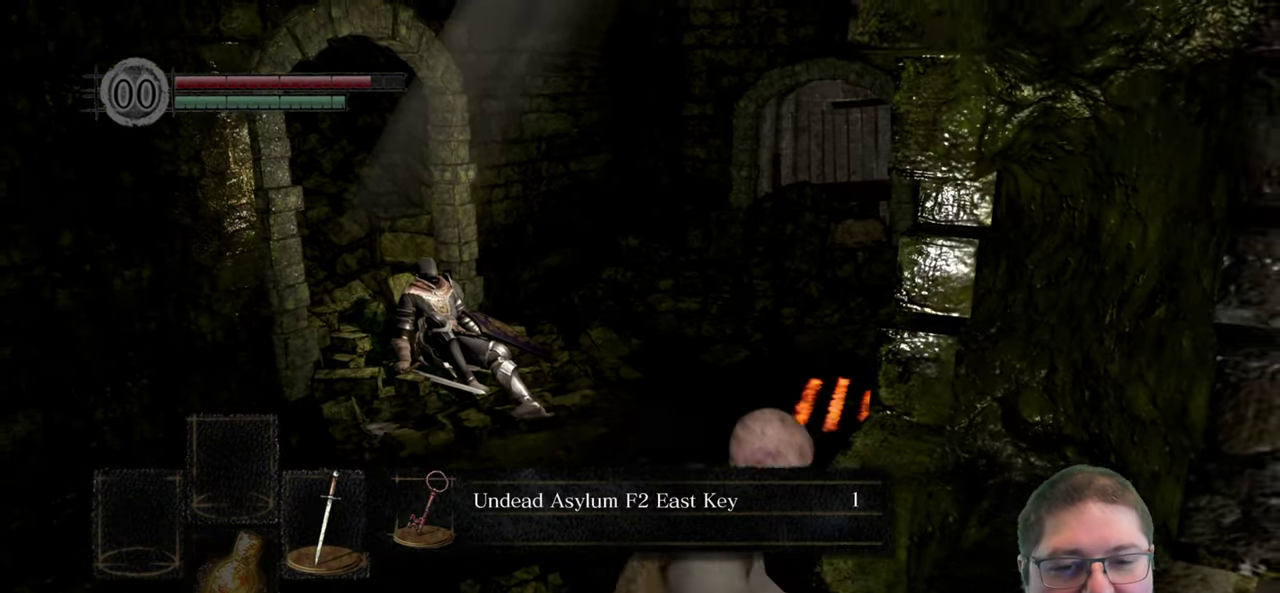
{"buttons": ["A"], "left_stick": "right", "right_stick": "center", "events": [[66, "A", "down"], [66, "left_stick", "down-right"], [133, "left_stick", "down"], [183, "A", "up"], [250, "left_stick", "down-right"], [333, "left_stick", "right"], [466, "A", "down"]]}
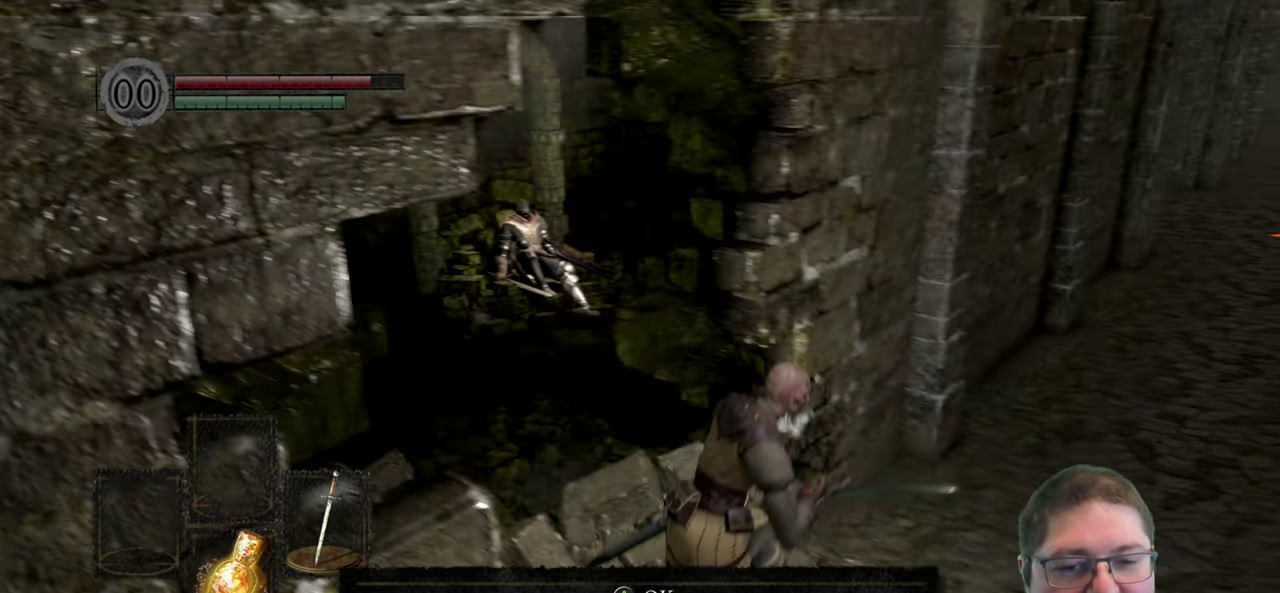
{"buttons": [], "left_stick": "right", "right_stick": "down-right", "events": [[66, "A", "up"], [300, "left_stick", "up-right"], [366, "left_stick", "right"], [366, "right_stick", "right"], [417, "left_stick", "up-right"], [417, "right_stick", "down-right"], [467, "left_stick", "right"]]}
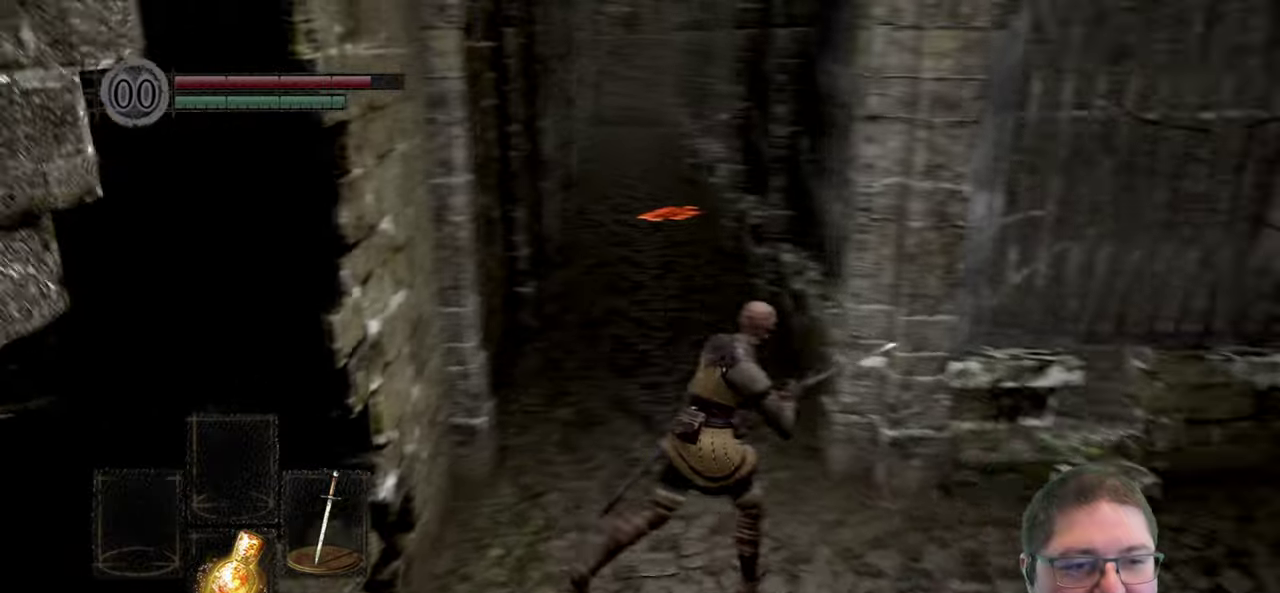
{"buttons": [], "left_stick": "up", "right_stick": "center", "events": [[17, "left_stick", "up-right"], [233, "right_stick", "right"], [300, "right_stick", "up-right"], [333, "left_stick", "up"], [400, "right_stick", "center"]]}
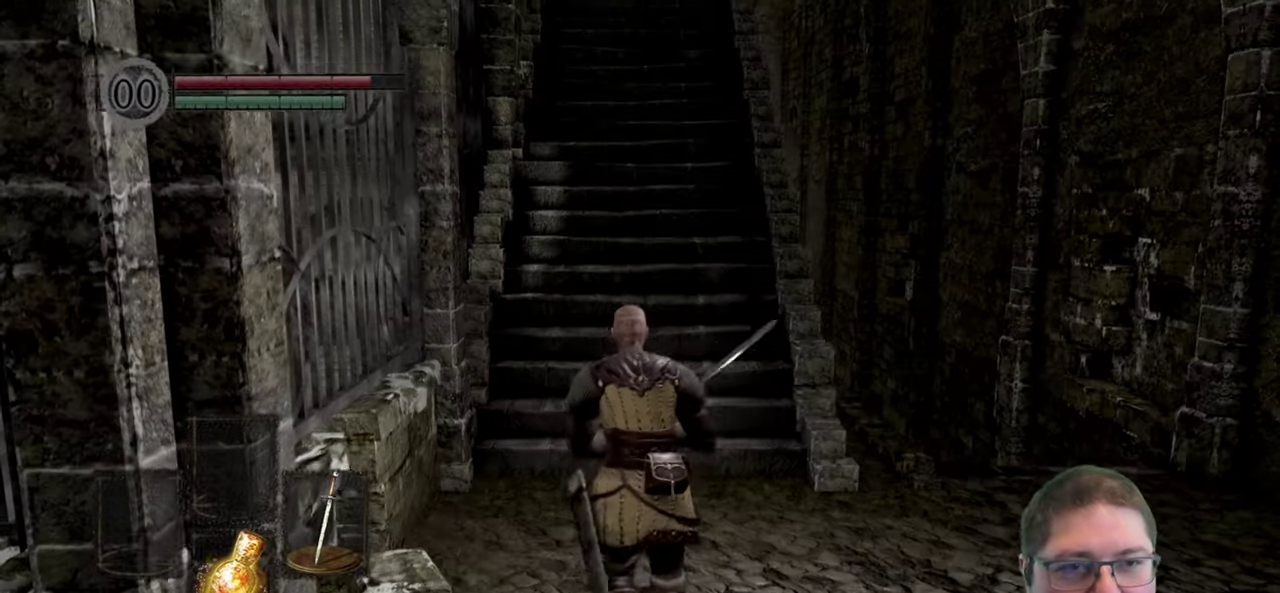
{"buttons": [], "left_stick": "up", "right_stick": "center", "events": [[283, "right_stick", "up"], [417, "right_stick", "center"]]}